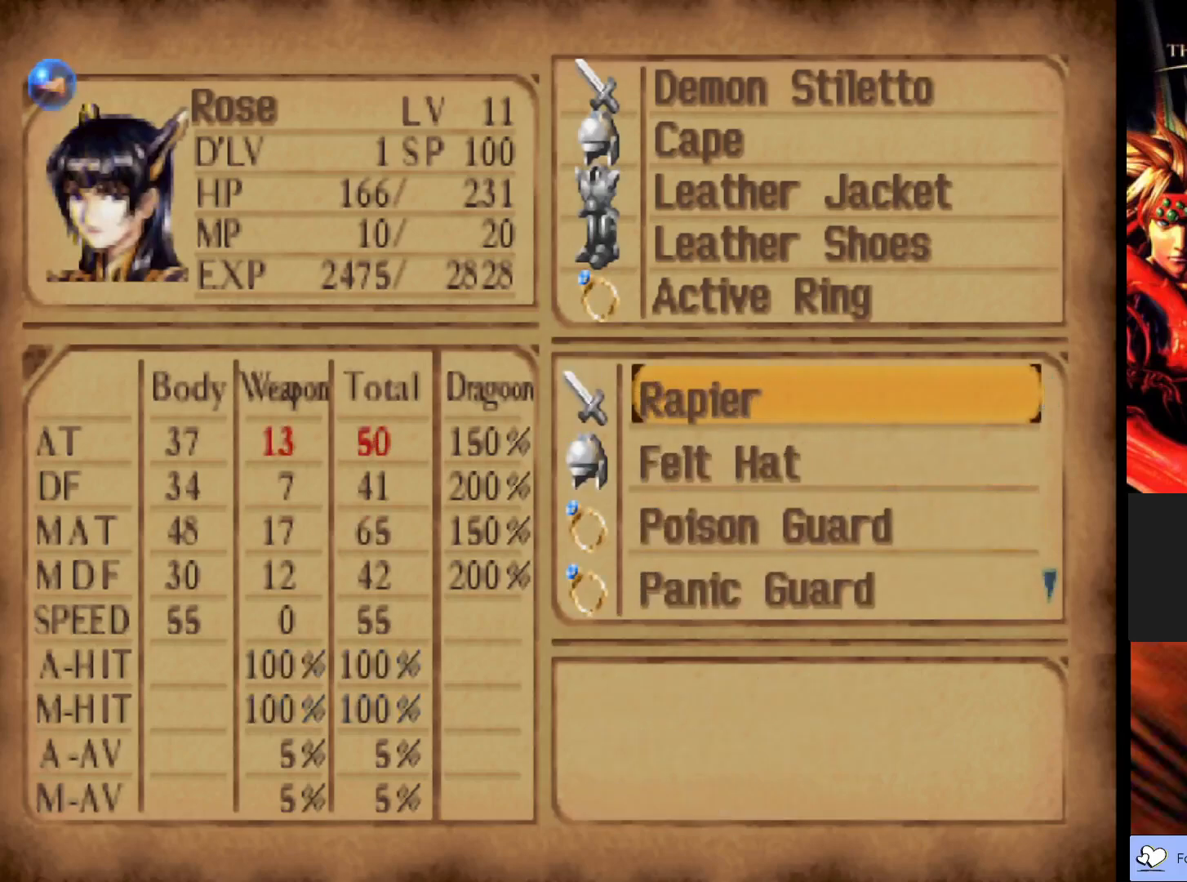
Gameplay with a controller (PlayStation layout); each line is a JSON object with the inputs held at the frame after it. "events" lists button and stick changes between this image and that frame as [ms after this image, input, new state], when the widget could be followed in between. Not read: right_stick.
{"buttons": ["DPAD_DOWN"], "left_stick": "center", "events": [[267, "DPAD_UP", "up"], [467, "DPAD_DOWN", "down"]]}
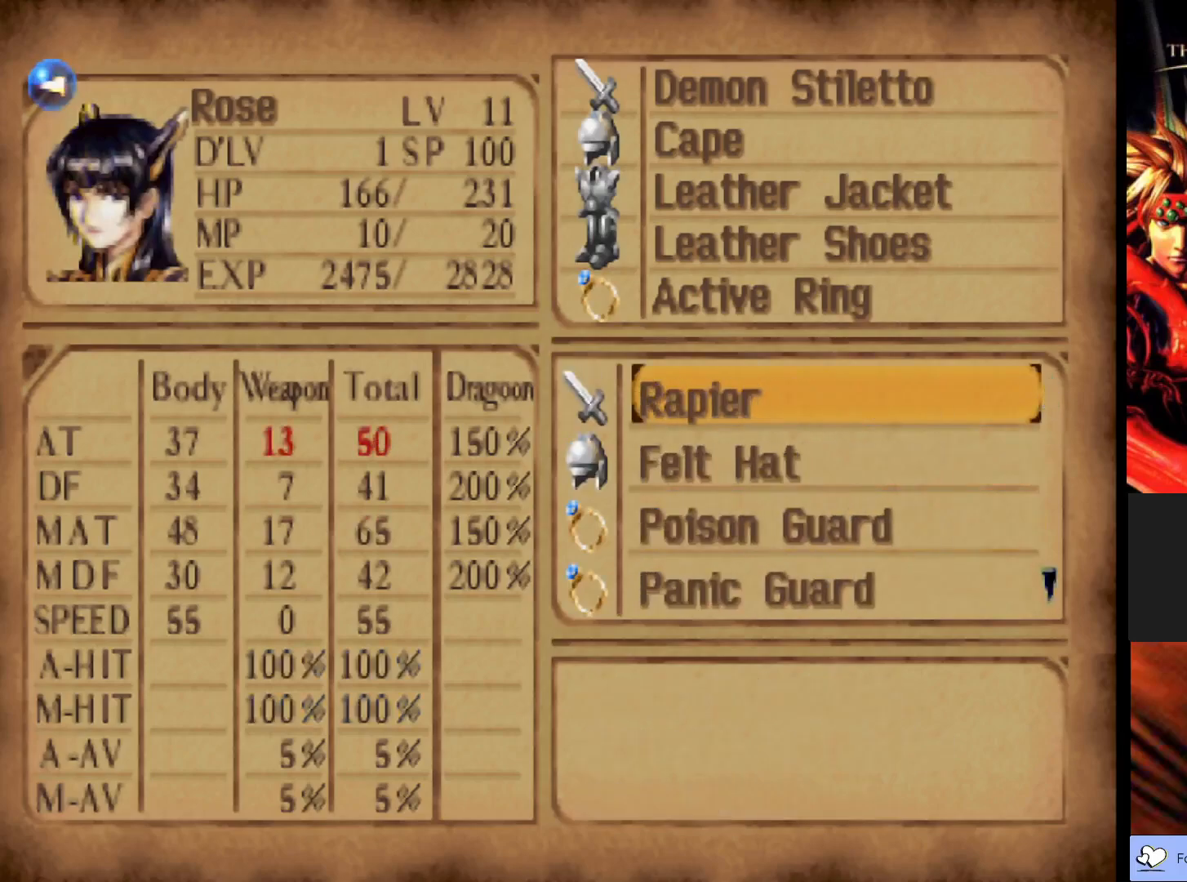
{"buttons": [], "left_stick": "center", "events": [[67, "DPAD_DOWN", "up"], [150, "DPAD_DOWN", "down"], [267, "DPAD_DOWN", "up"], [333, "DPAD_DOWN", "down"], [483, "DPAD_DOWN", "up"]]}
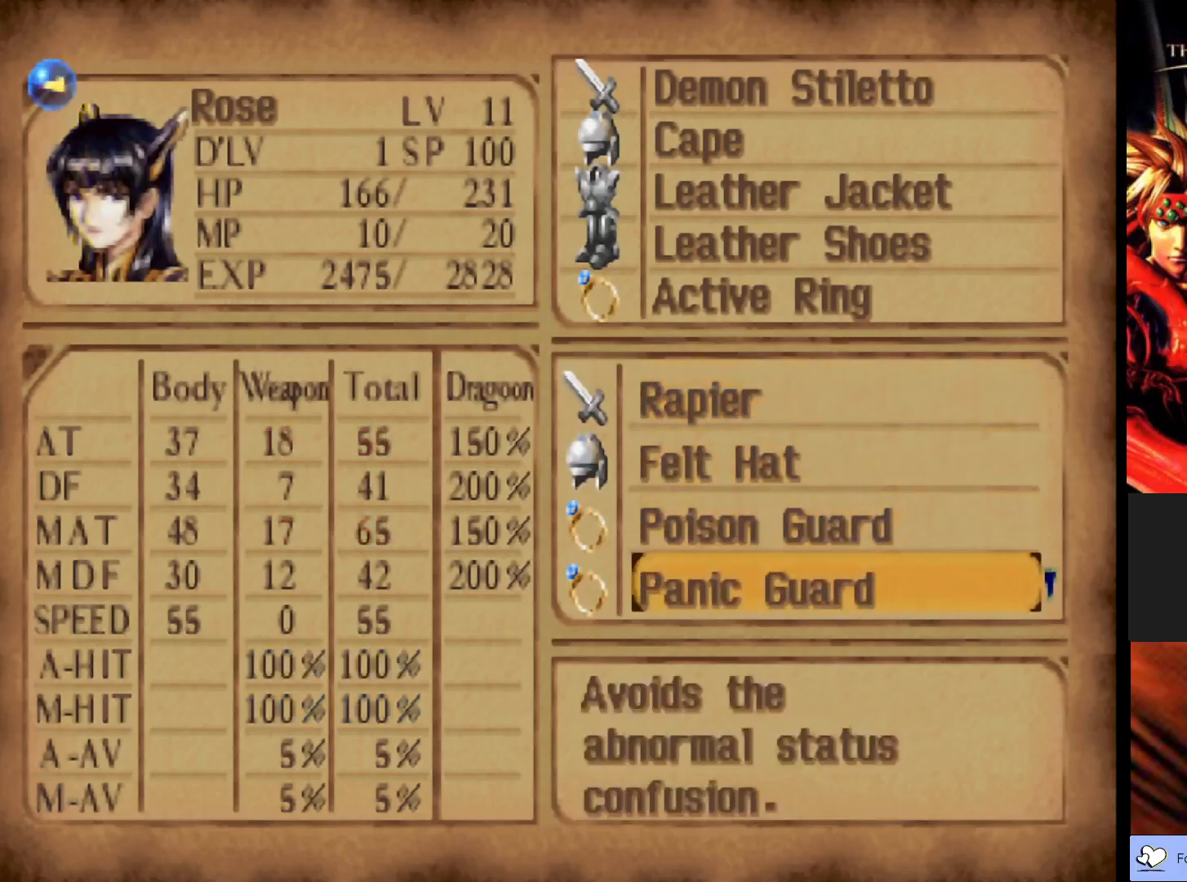
{"buttons": [], "left_stick": "center", "events": [[133, "DPAD_DOWN", "down"], [267, "DPAD_DOWN", "up"], [350, "DPAD_DOWN", "down"], [483, "DPAD_DOWN", "up"]]}
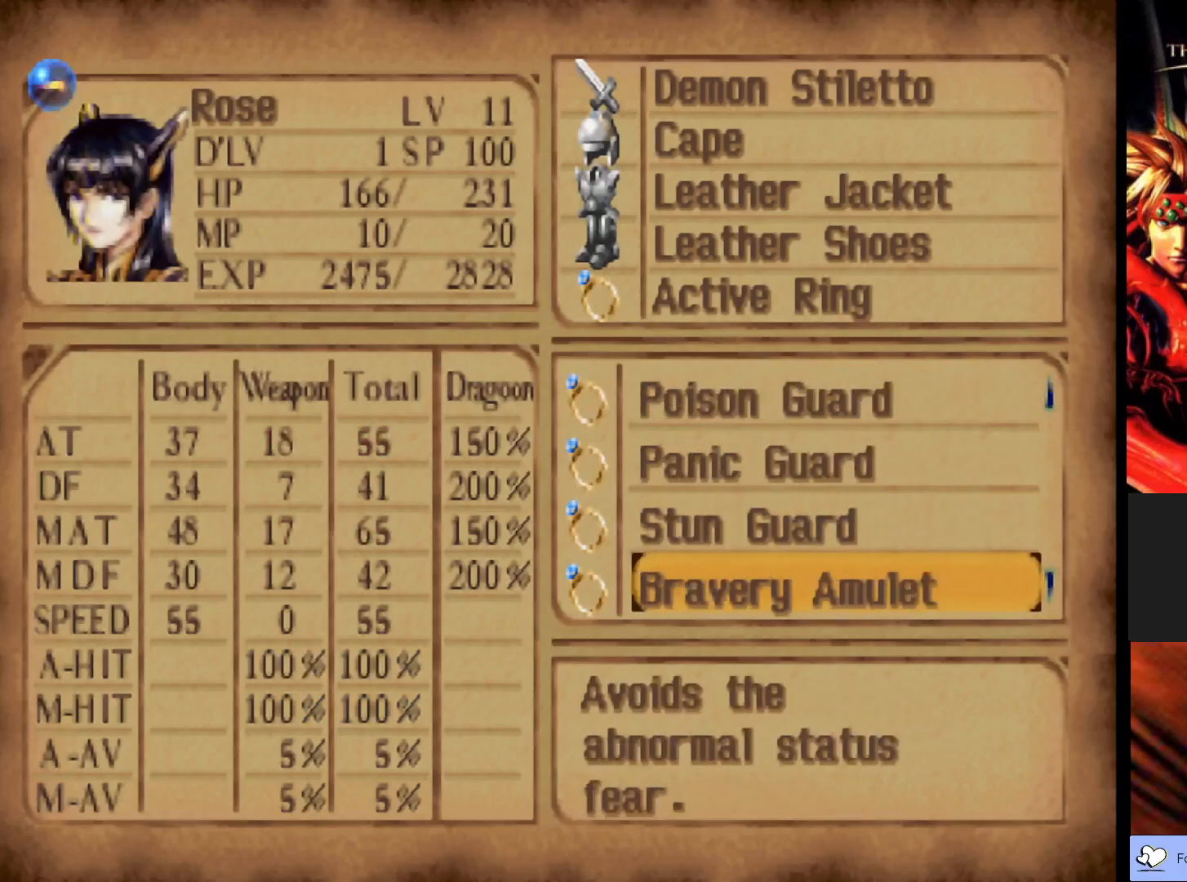
{"buttons": [], "left_stick": "center", "events": [[83, "DPAD_DOWN", "down"], [217, "DPAD_DOWN", "up"], [317, "DPAD_DOWN", "down"], [483, "DPAD_DOWN", "up"]]}
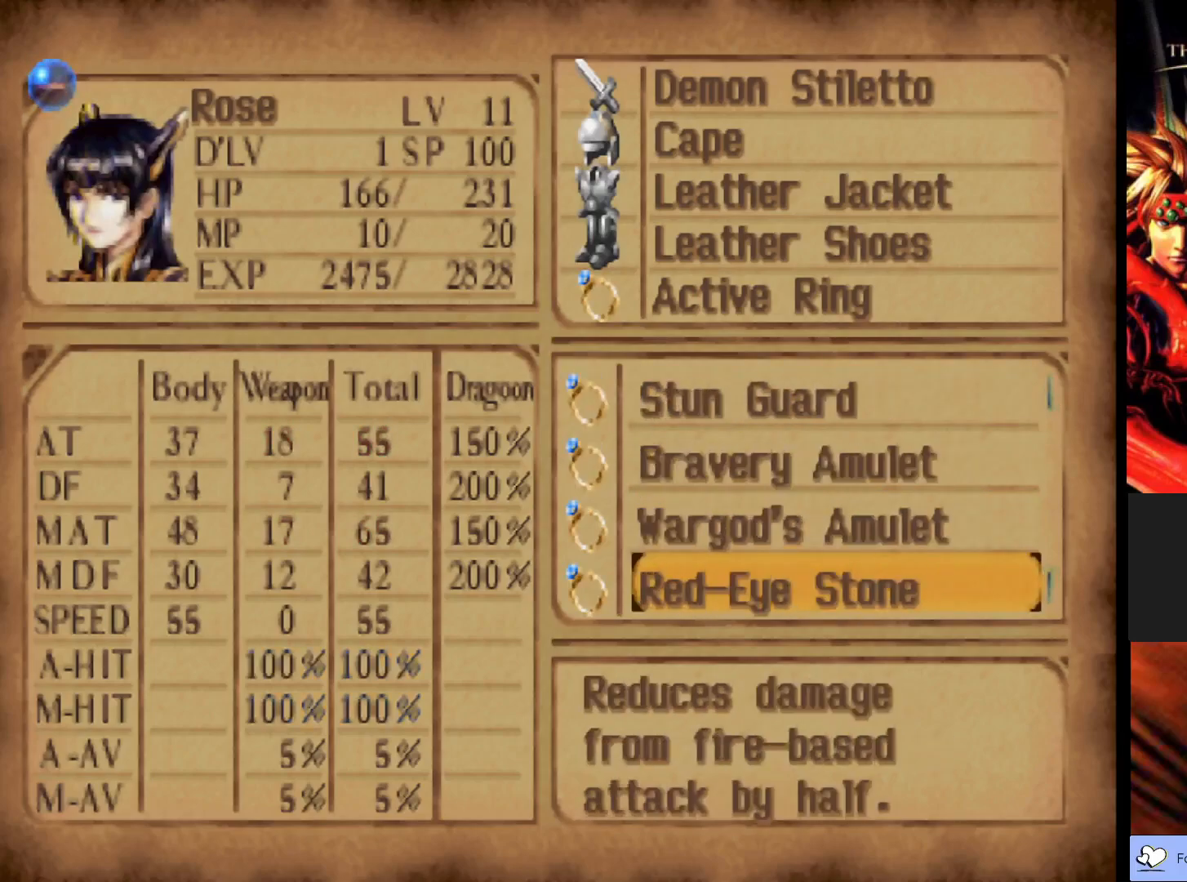
{"buttons": [], "left_stick": "center", "events": [[333, "DPAD_DOWN", "down"], [450, "DPAD_DOWN", "up"]]}
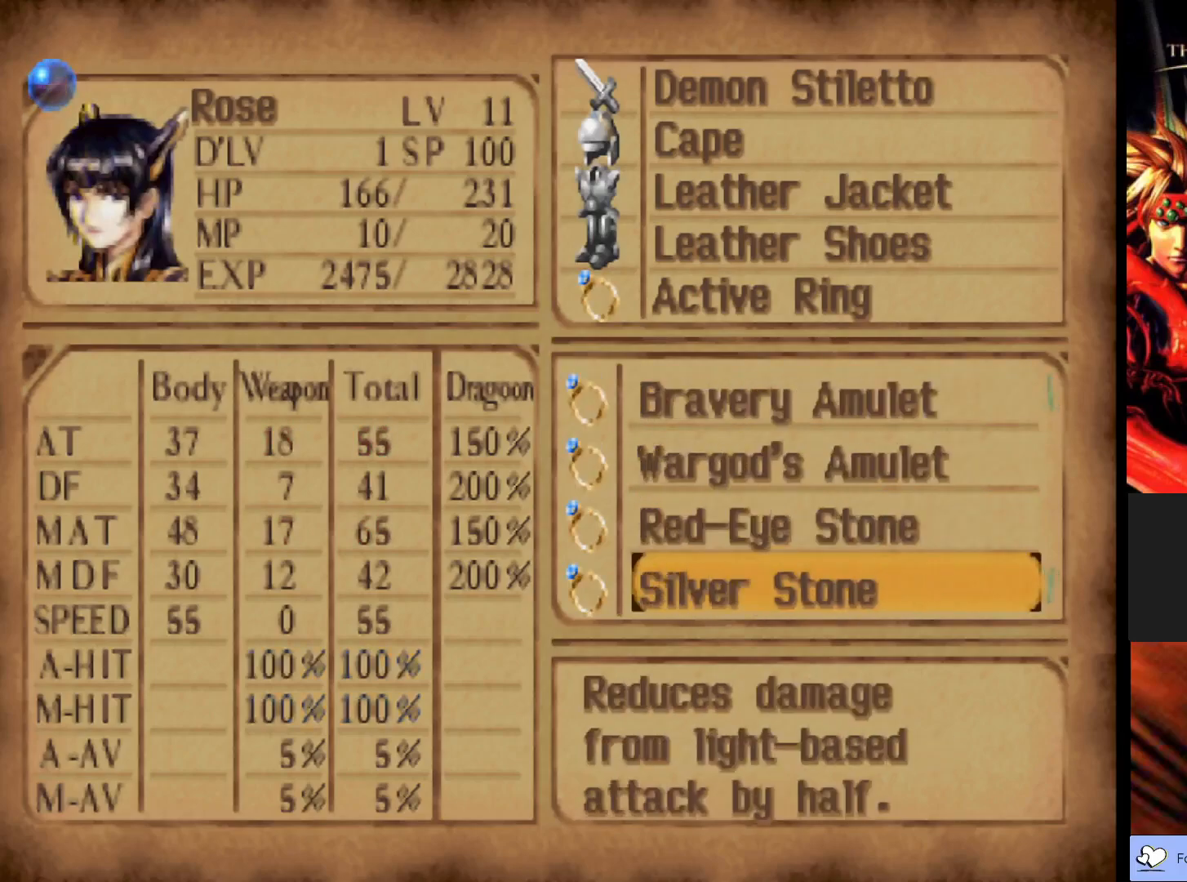
{"buttons": [], "left_stick": "center", "events": [[117, "DPAD_DOWN", "down"], [233, "DPAD_DOWN", "up"], [367, "DPAD_DOWN", "down"], [483, "DPAD_DOWN", "up"]]}
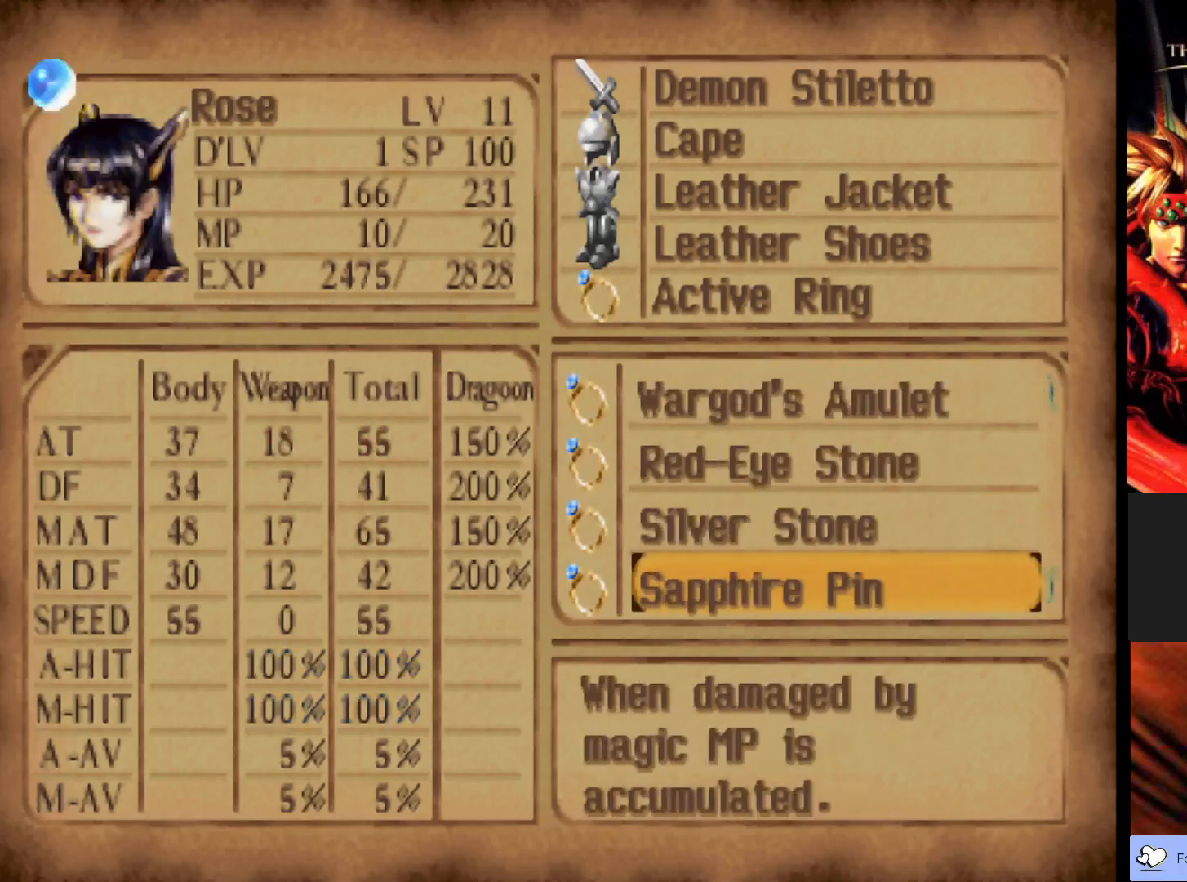
{"buttons": [], "left_stick": "center", "events": [[350, "DPAD_DOWN", "down"], [450, "DPAD_DOWN", "up"]]}
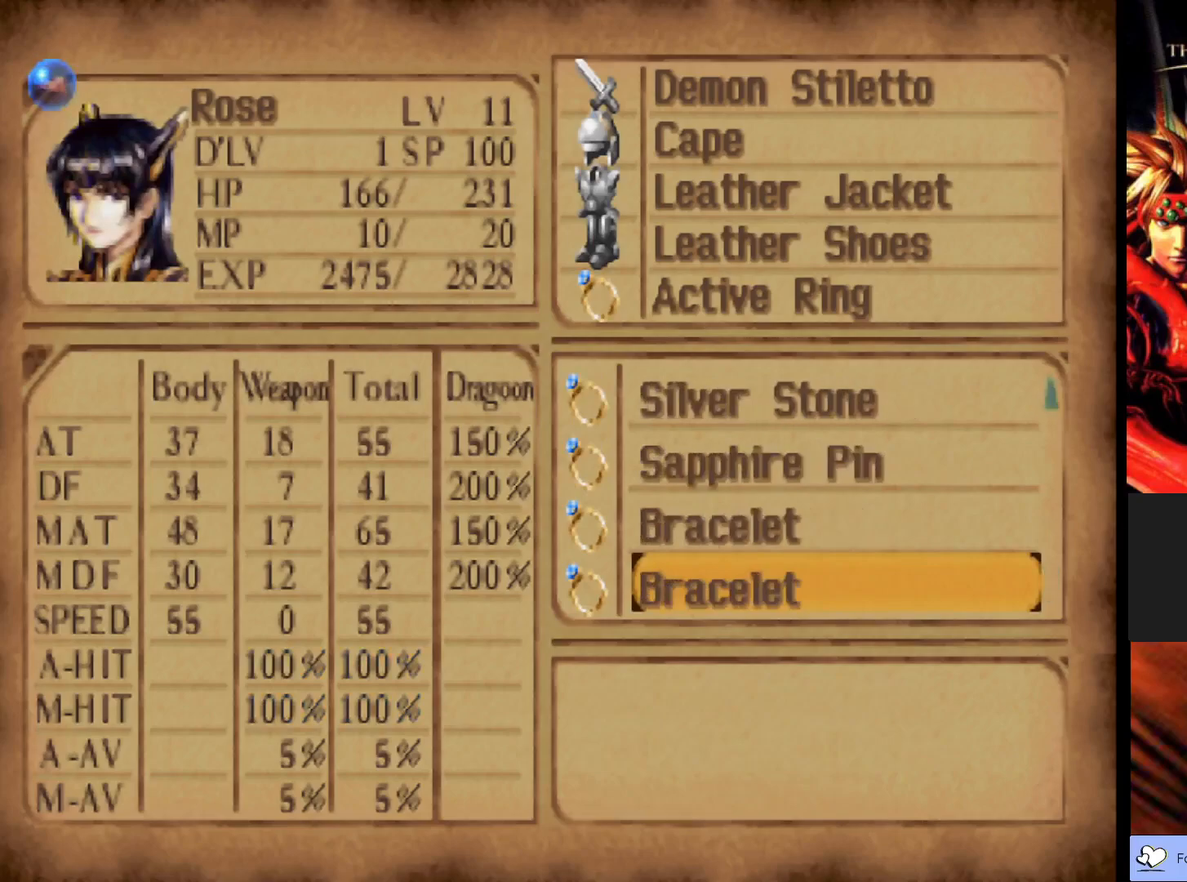
{"buttons": ["DPAD_UP"], "left_stick": "center", "events": [[350, "DPAD_UP", "down"], [400, "DPAD_UP", "up"], [500, "DPAD_UP", "down"]]}
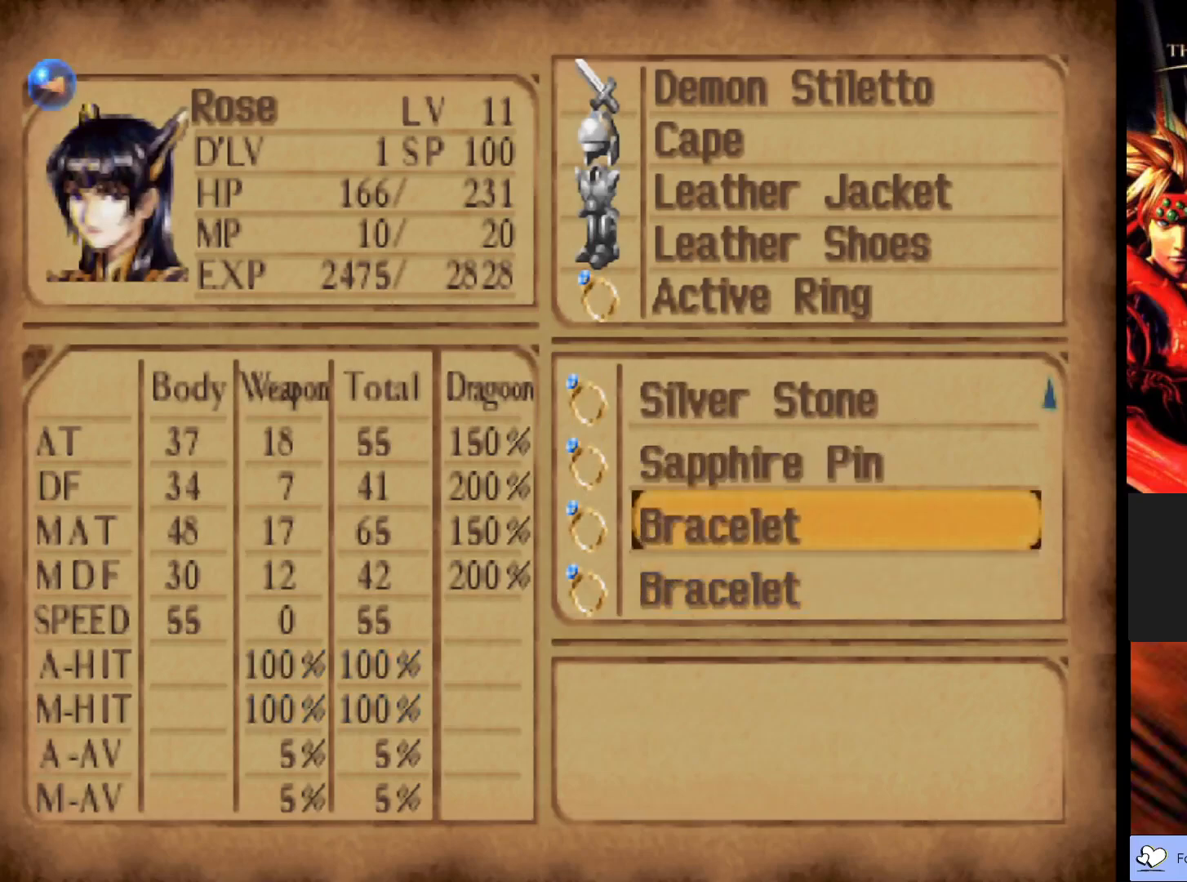
{"buttons": ["DPAD_DOWN"], "left_stick": "center", "events": [[133, "DPAD_UP", "up"], [450, "DPAD_DOWN", "down"]]}
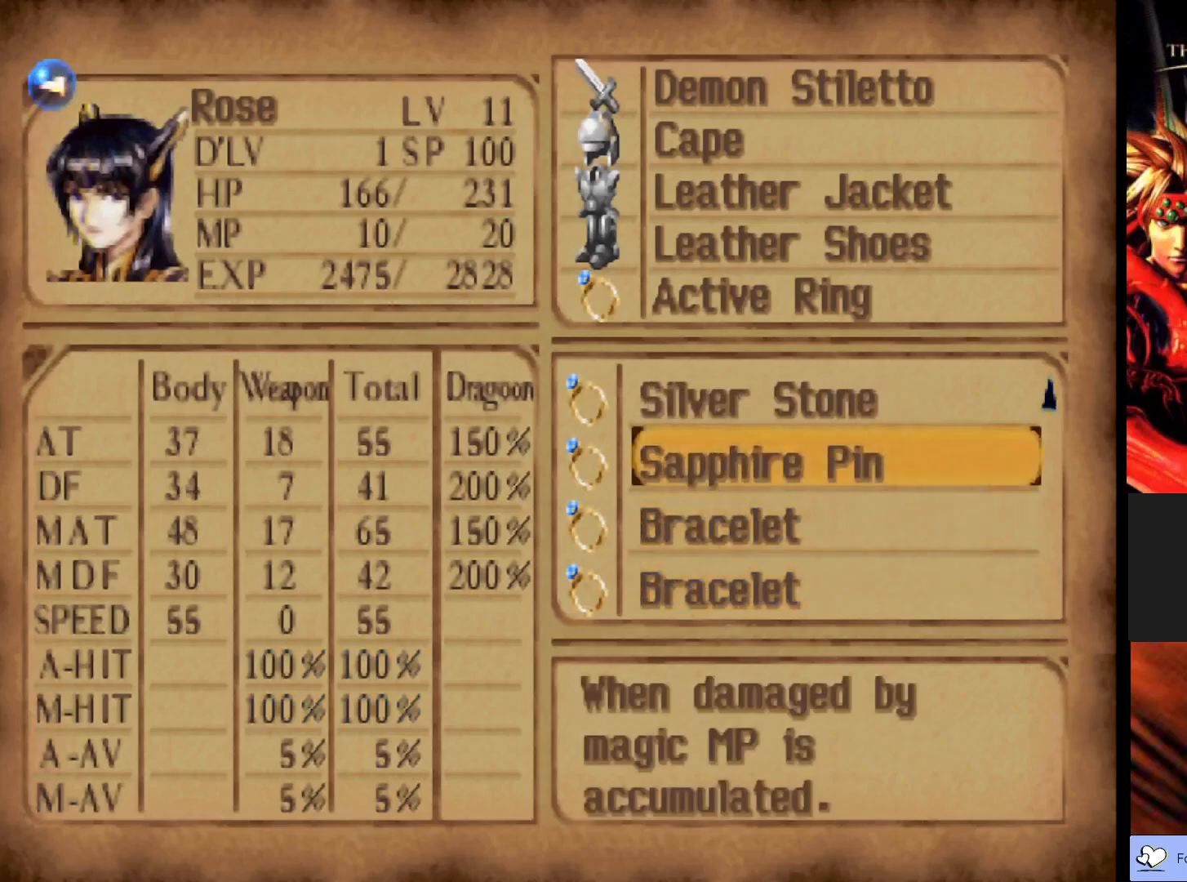
{"buttons": ["DPAD_DOWN"], "left_stick": "center", "events": []}
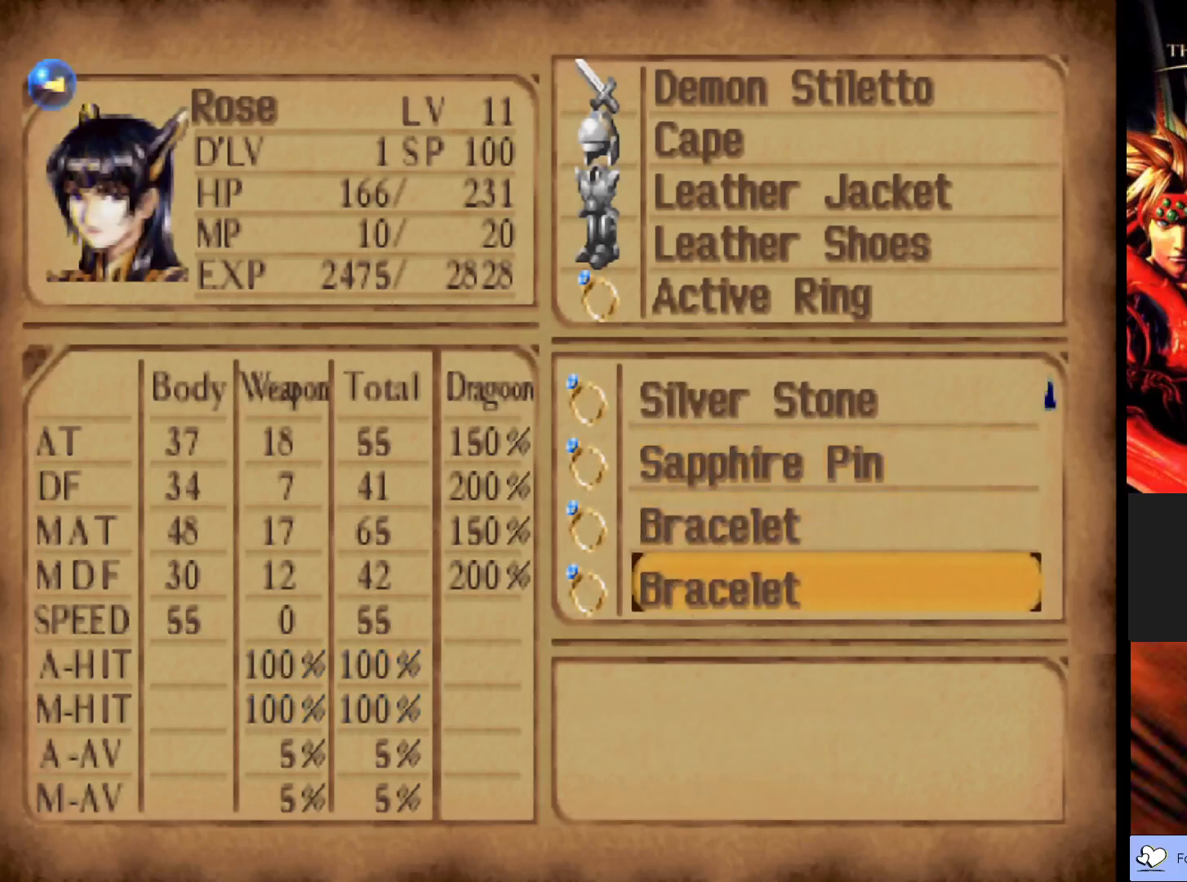
{"buttons": [], "left_stick": "center", "events": [[317, "DPAD_DOWN", "up"]]}
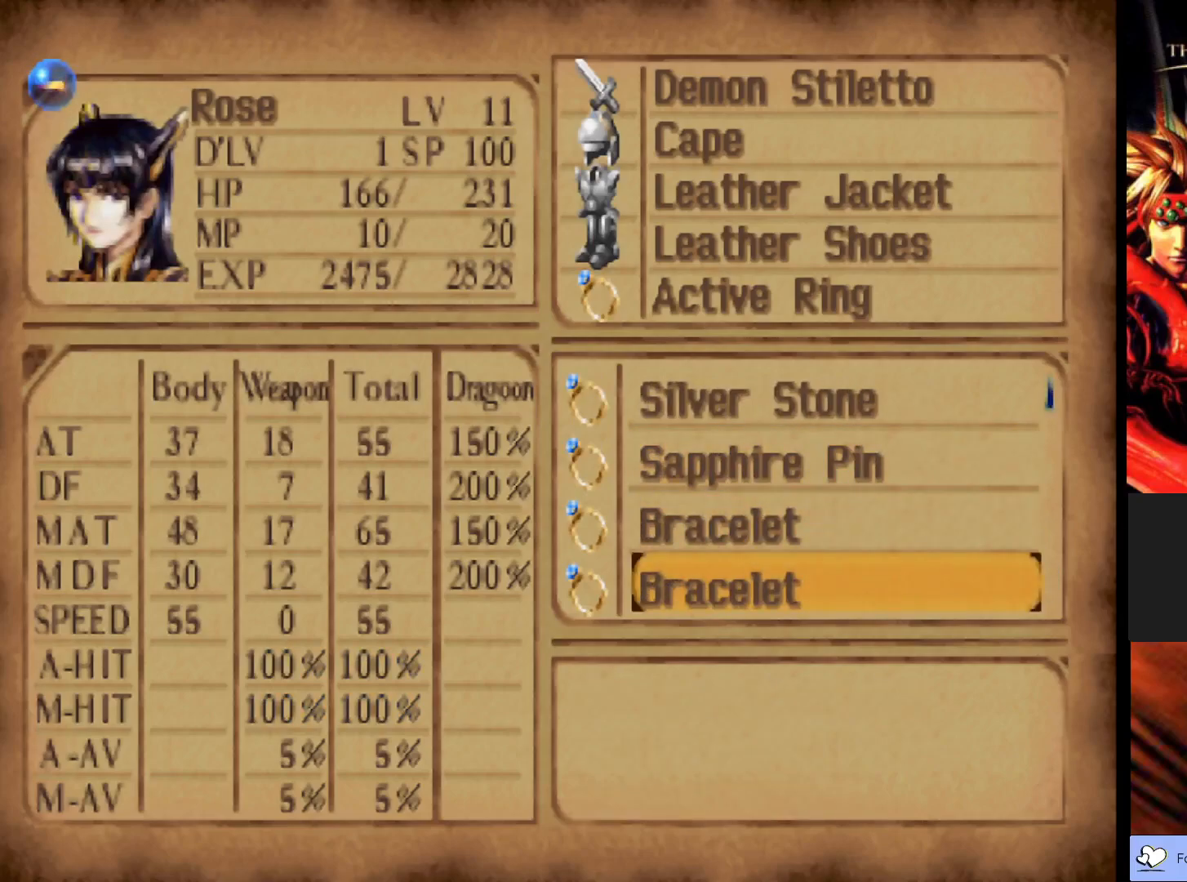
{"buttons": [], "left_stick": "center", "events": [[33, "DPAD_UP", "down"], [133, "DPAD_UP", "up"], [217, "DPAD_UP", "down"], [317, "DPAD_UP", "up"]]}
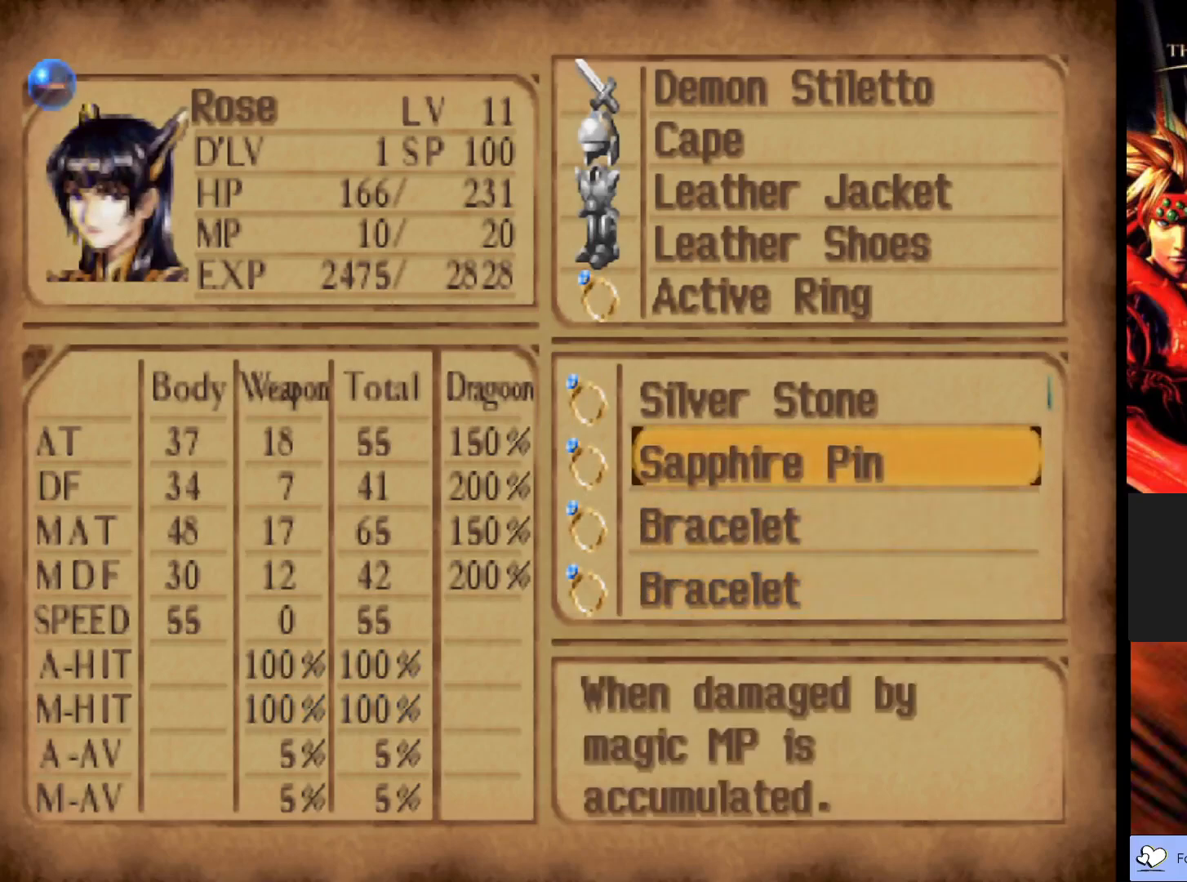
{"buttons": [], "left_stick": "center", "events": []}
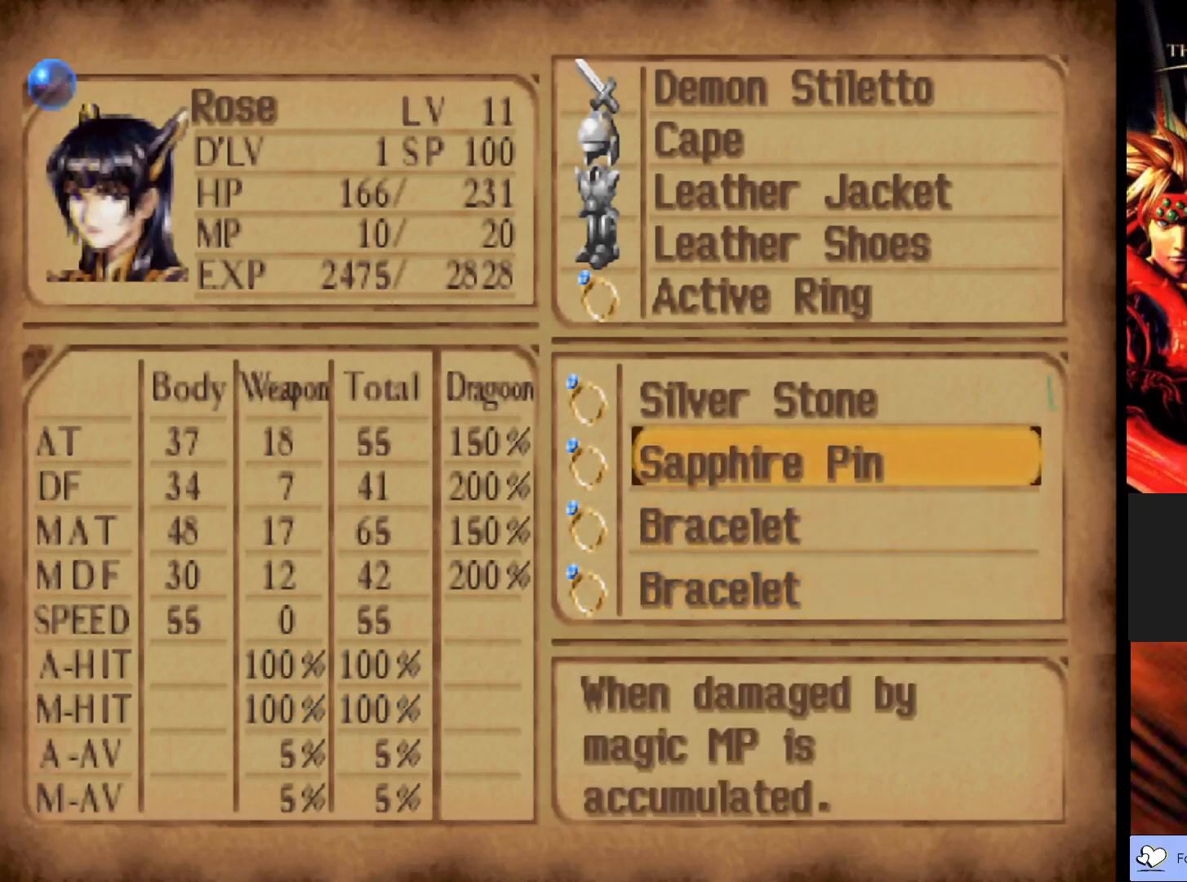
{"buttons": [], "left_stick": "center", "events": []}
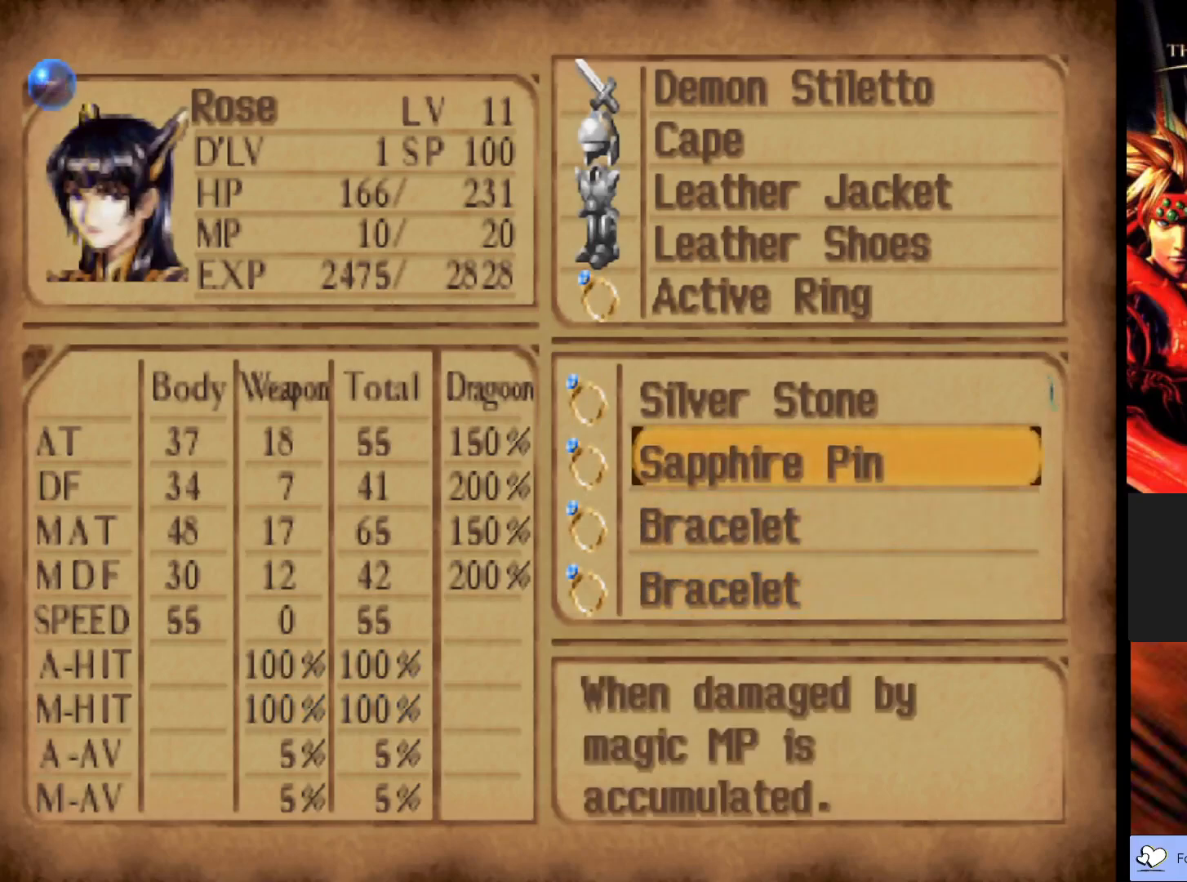
{"buttons": [], "left_stick": "center", "events": [[333, "DPAD_UP", "down"], [433, "DPAD_UP", "up"]]}
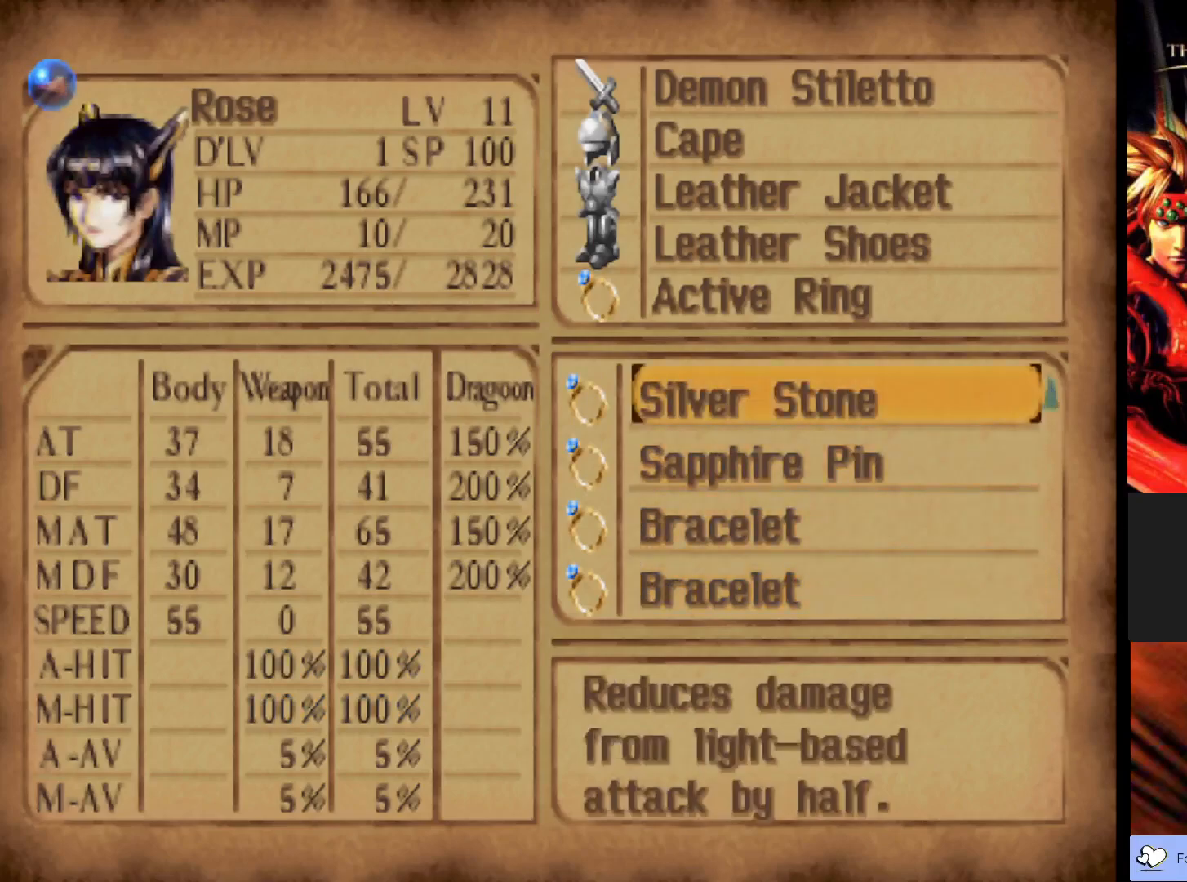
{"buttons": [], "left_stick": "center", "events": [[133, "DPAD_UP", "down"], [267, "DPAD_UP", "up"]]}
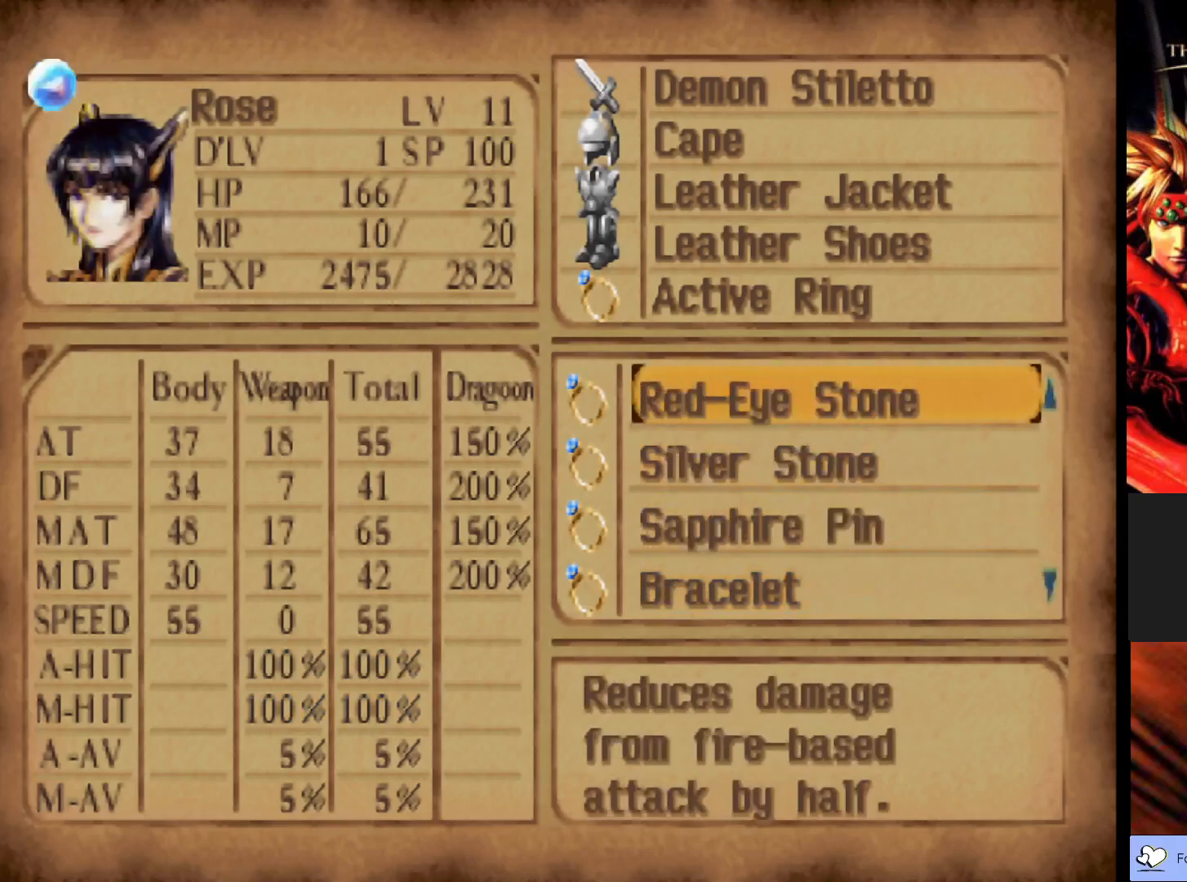
{"buttons": ["DPAD_DOWN"], "left_stick": "center", "events": [[400, "DPAD_DOWN", "down"]]}
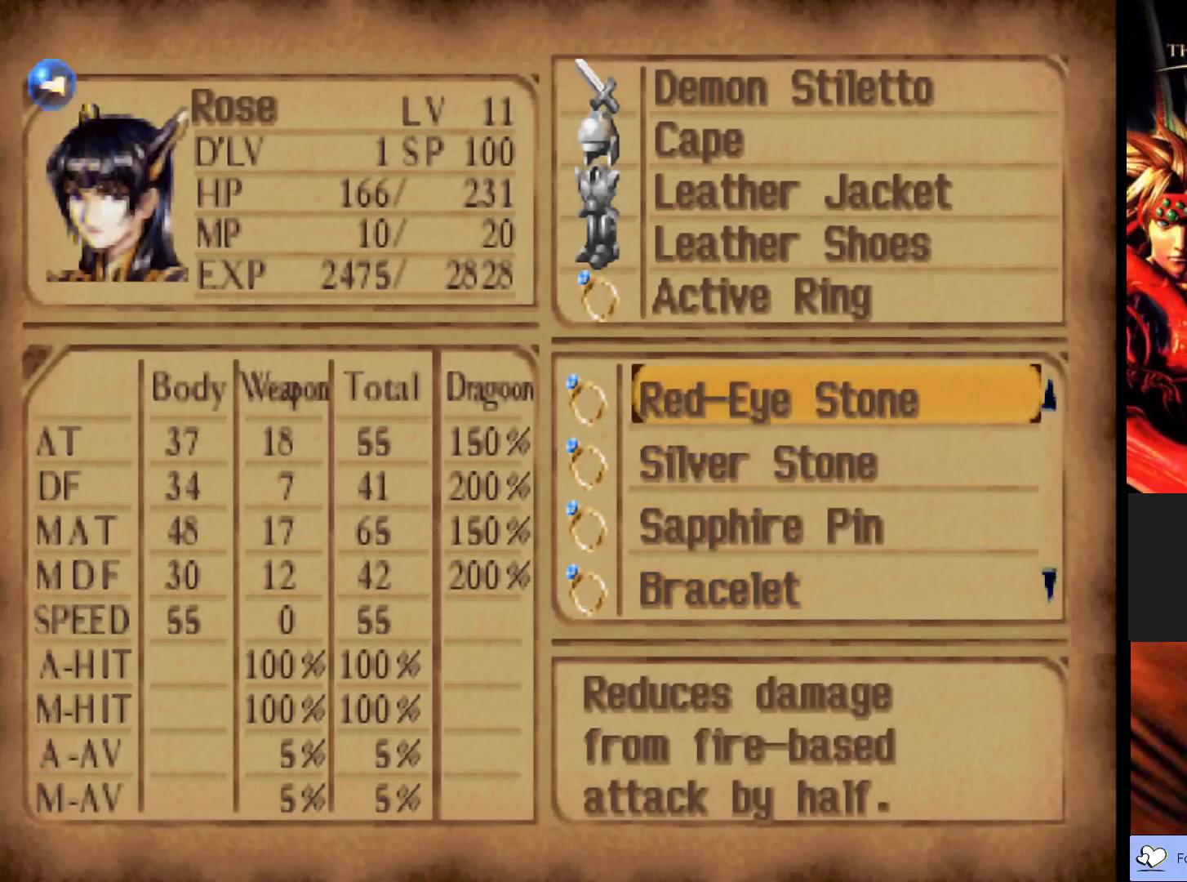
{"buttons": [], "left_stick": "center", "events": [[17, "DPAD_DOWN", "up"], [367, "DPAD_UP", "down"], [450, "DPAD_UP", "up"]]}
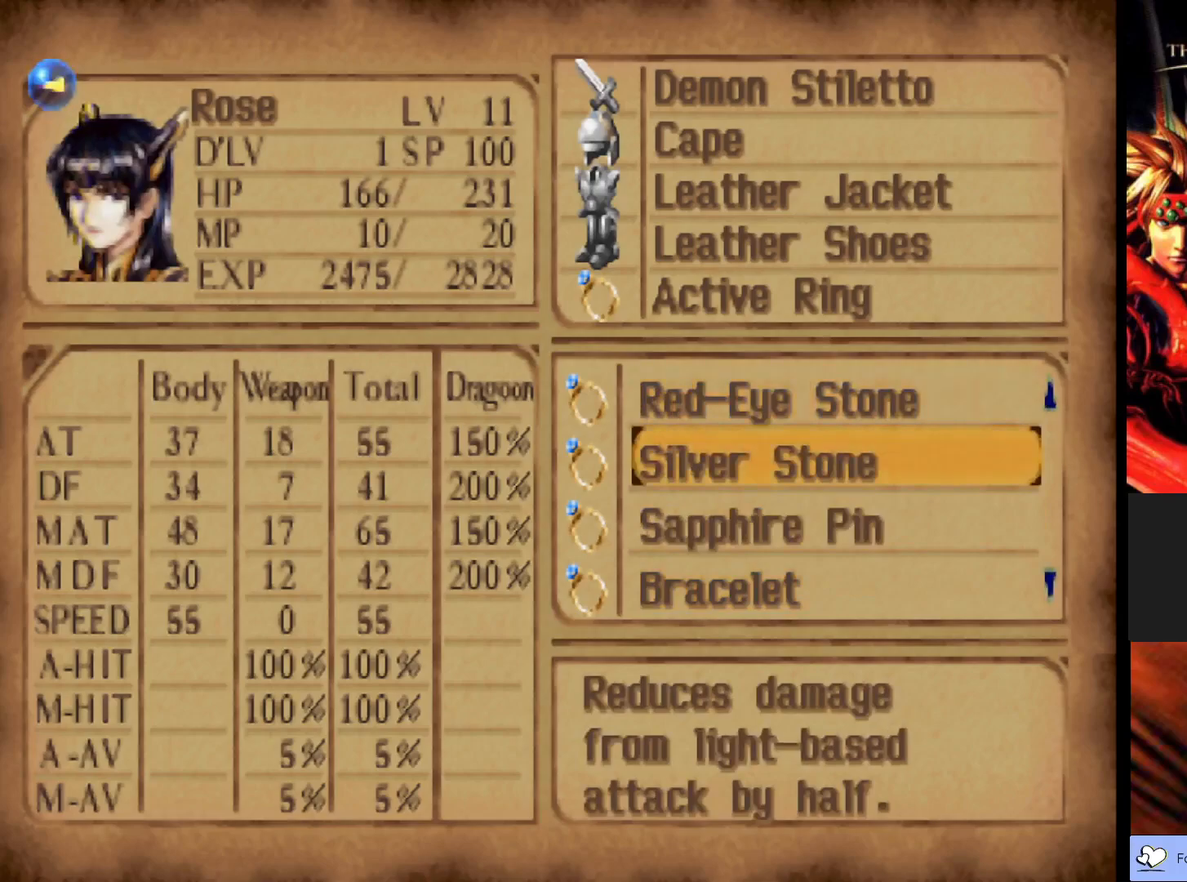
{"buttons": ["DPAD_UP"], "left_stick": "center", "events": [[100, "DPAD_UP", "down"], [217, "DPAD_UP", "up"], [367, "DPAD_UP", "down"]]}
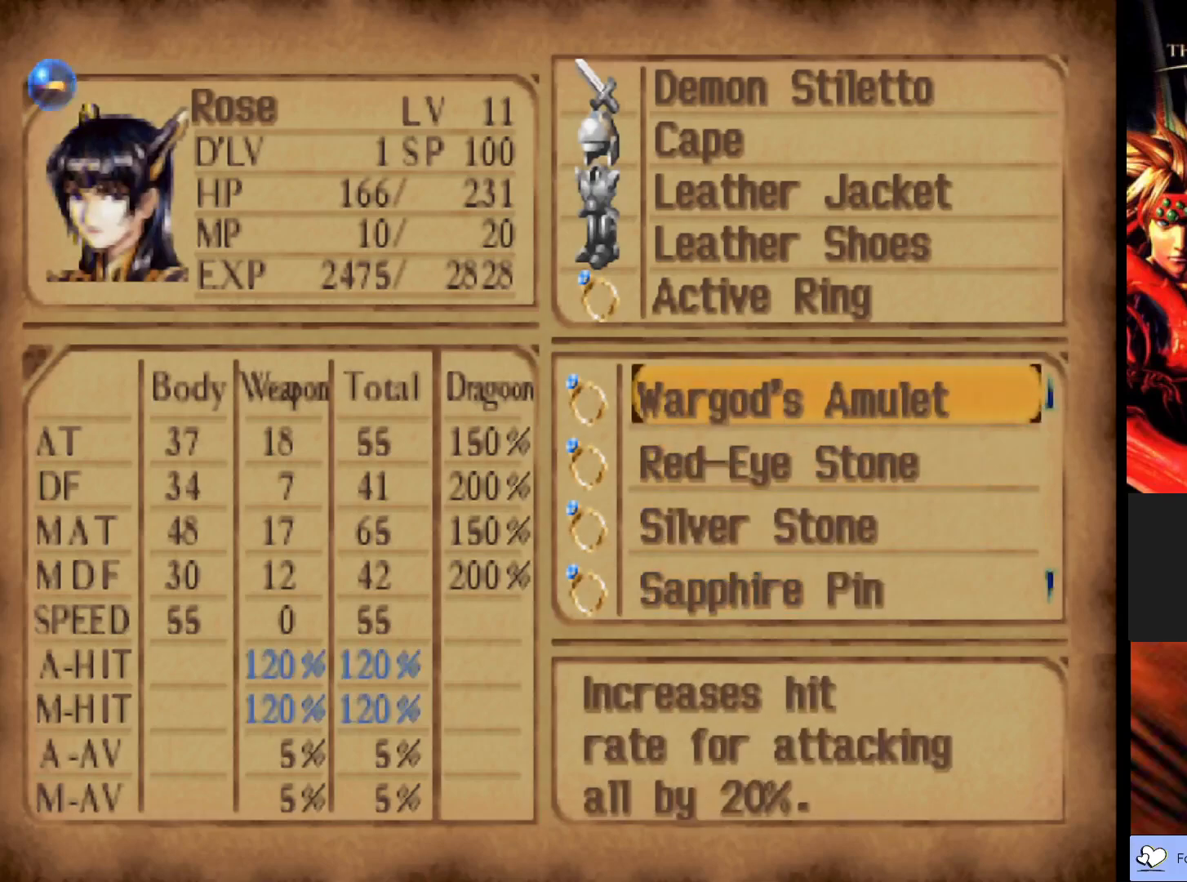
{"buttons": ["DPAD_DOWN"], "left_stick": "center", "events": [[17, "DPAD_UP", "up"], [450, "DPAD_DOWN", "down"]]}
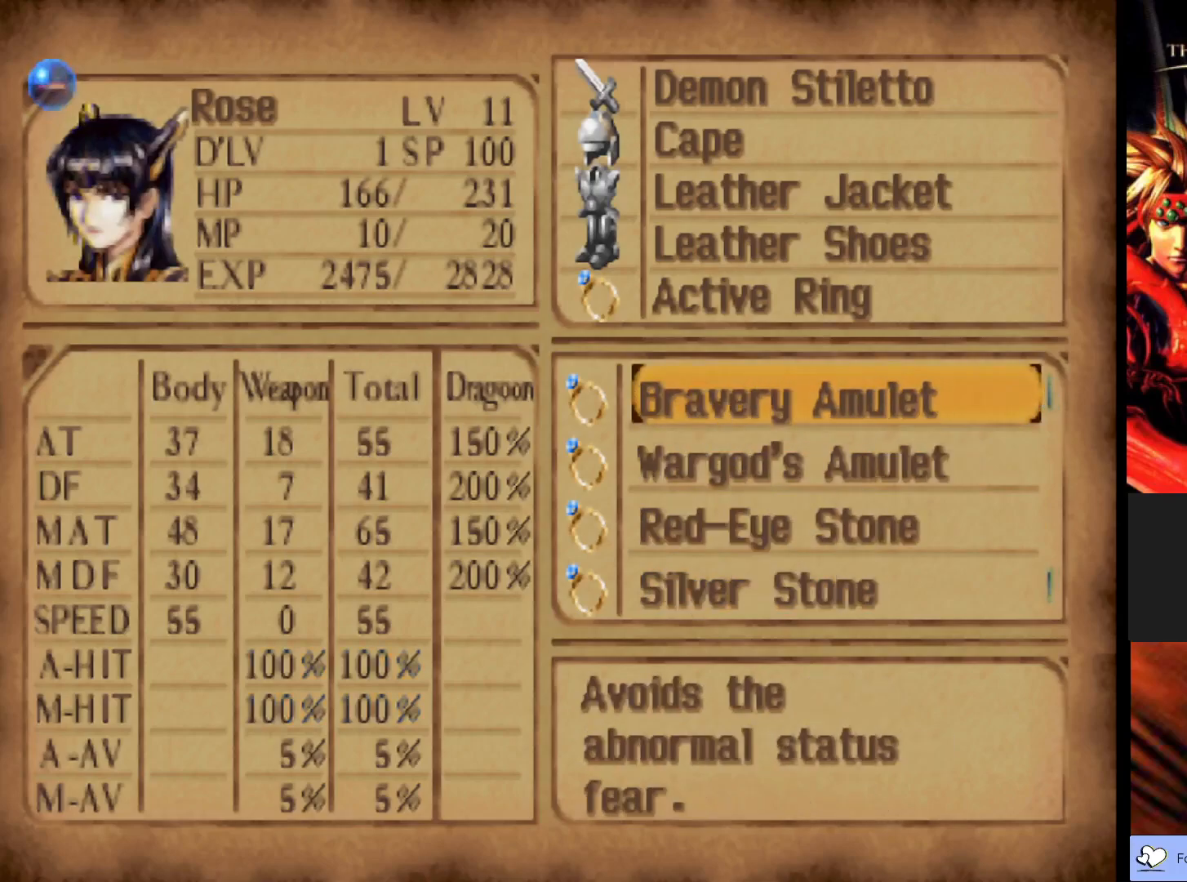
{"buttons": [], "left_stick": "center", "events": [[83, "DPAD_DOWN", "up"]]}
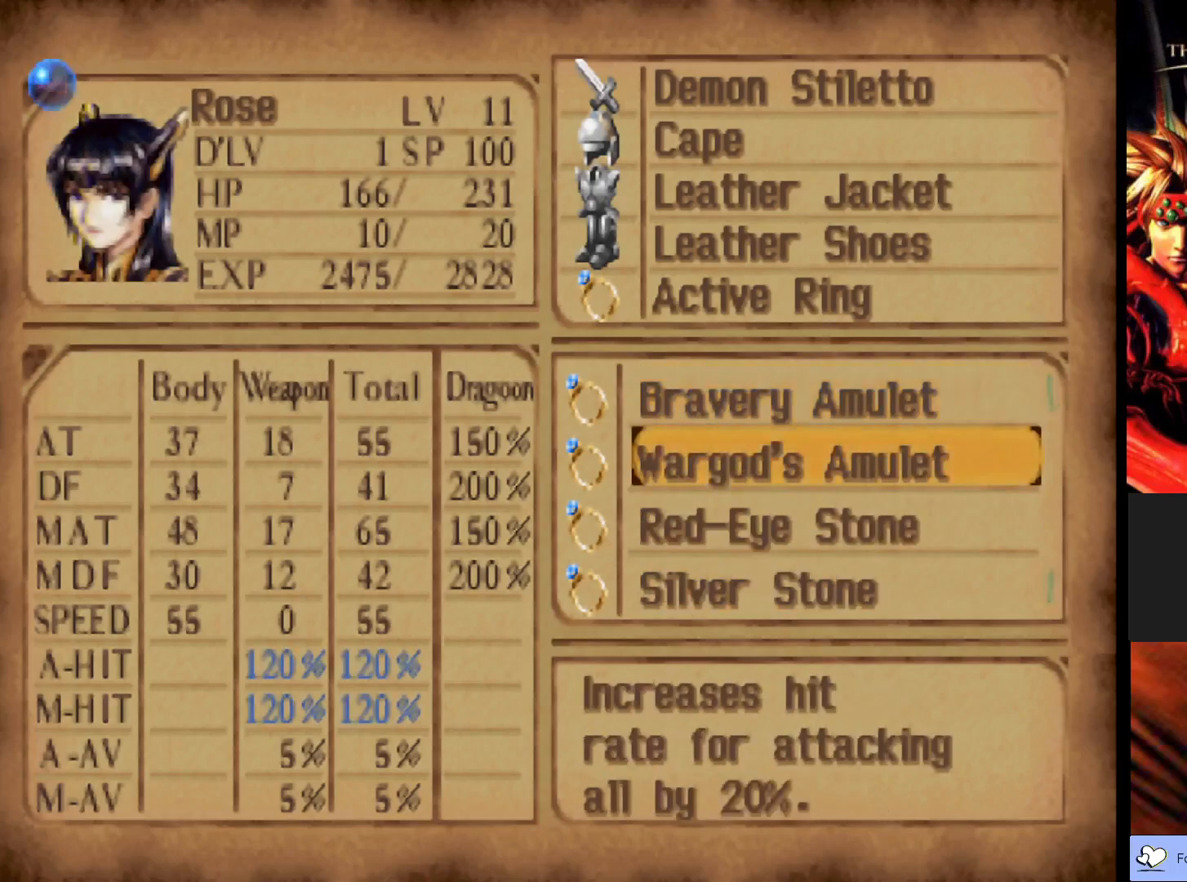
{"buttons": [], "left_stick": "center", "events": [[250, "DPAD_UP", "down"], [367, "DPAD_UP", "up"]]}
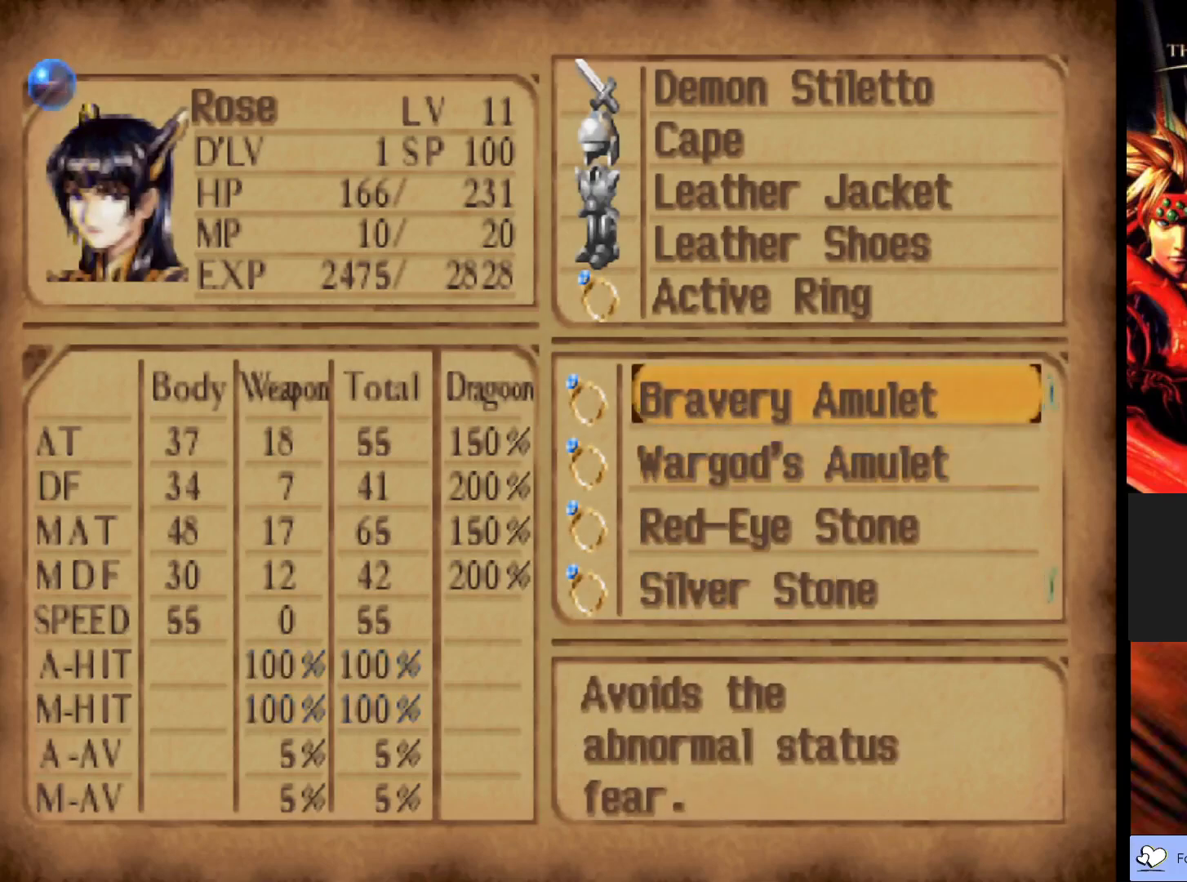
{"buttons": [], "left_stick": "center", "events": [[17, "DPAD_UP", "down"], [183, "DPAD_UP", "up"], [350, "DPAD_UP", "down"], [433, "DPAD_UP", "up"]]}
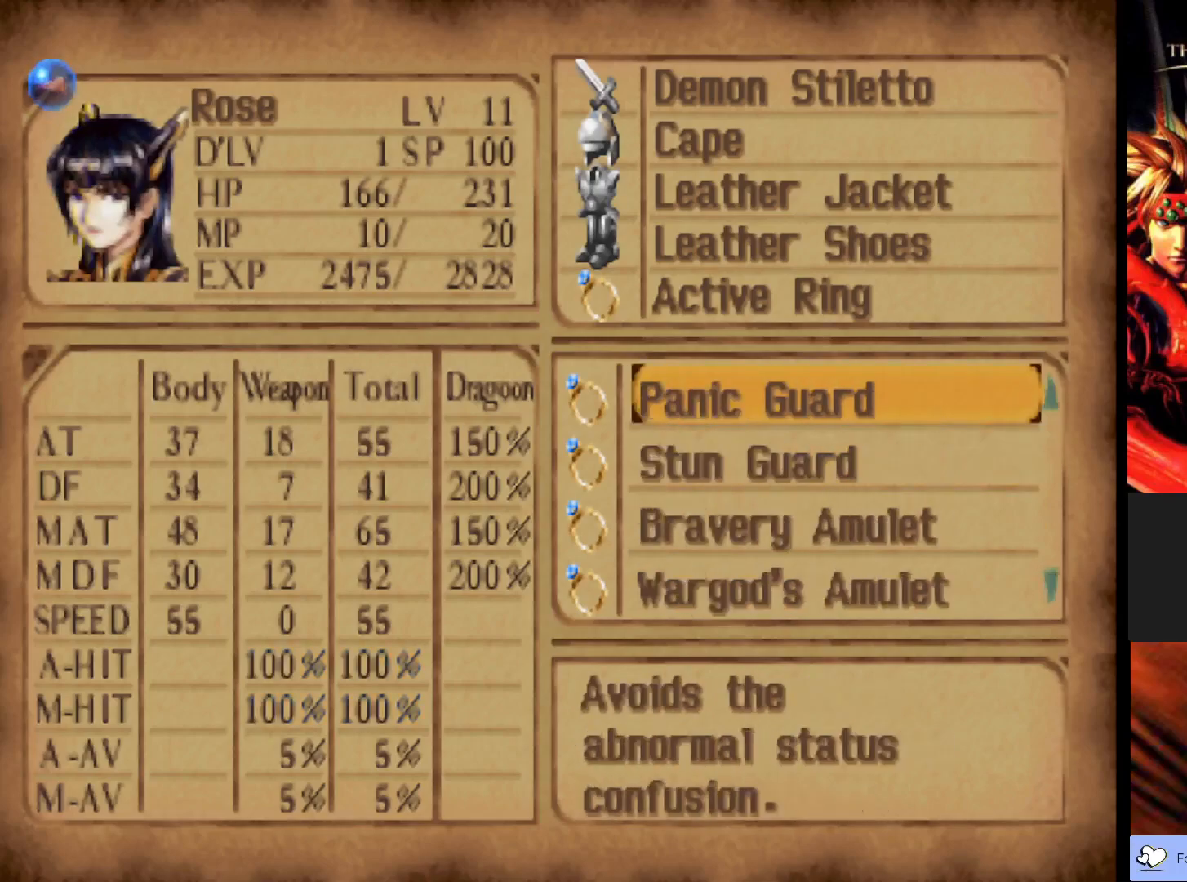
{"buttons": ["DPAD_DOWN"], "left_stick": "center", "events": [[250, "DPAD_DOWN", "down"], [350, "DPAD_DOWN", "up"], [417, "DPAD_DOWN", "down"]]}
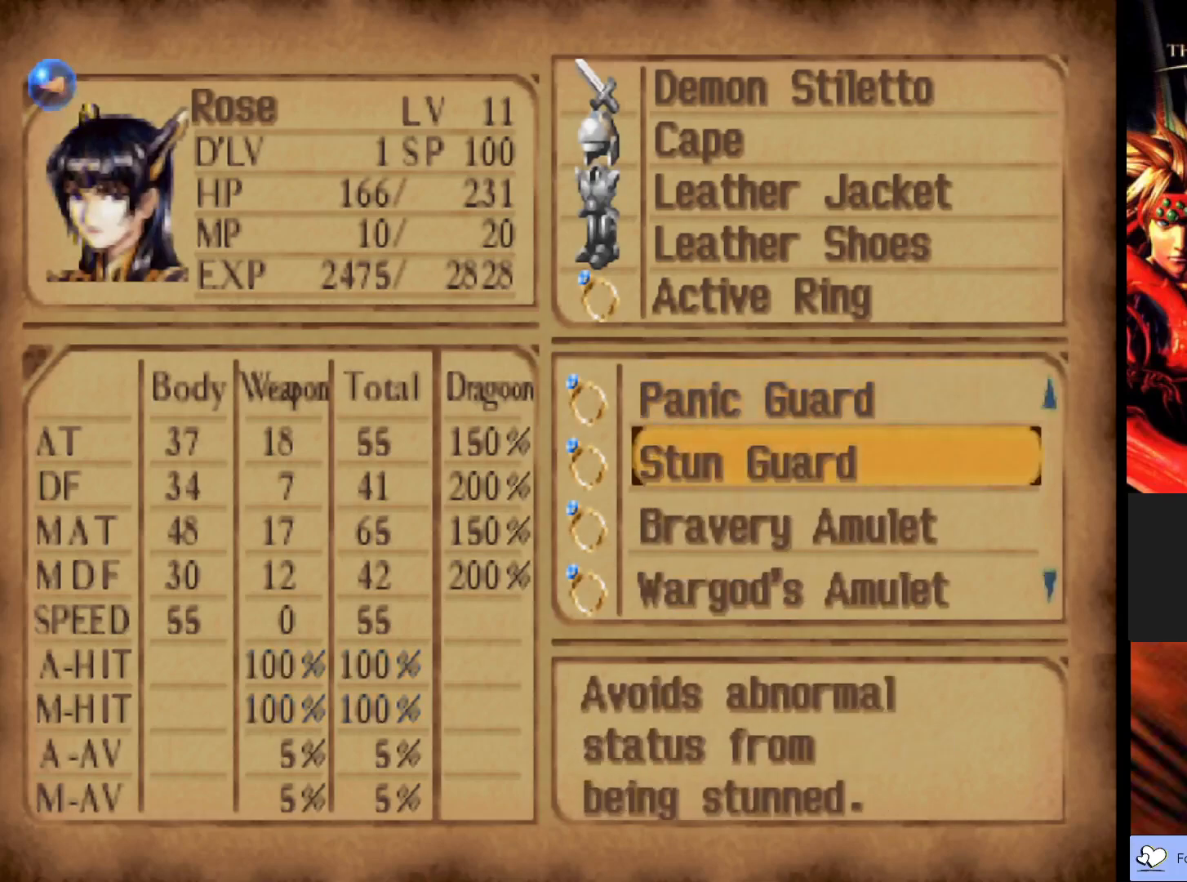
{"buttons": ["DPAD_UP"], "left_stick": "center", "events": [[50, "DPAD_DOWN", "up"], [383, "DPAD_UP", "down"]]}
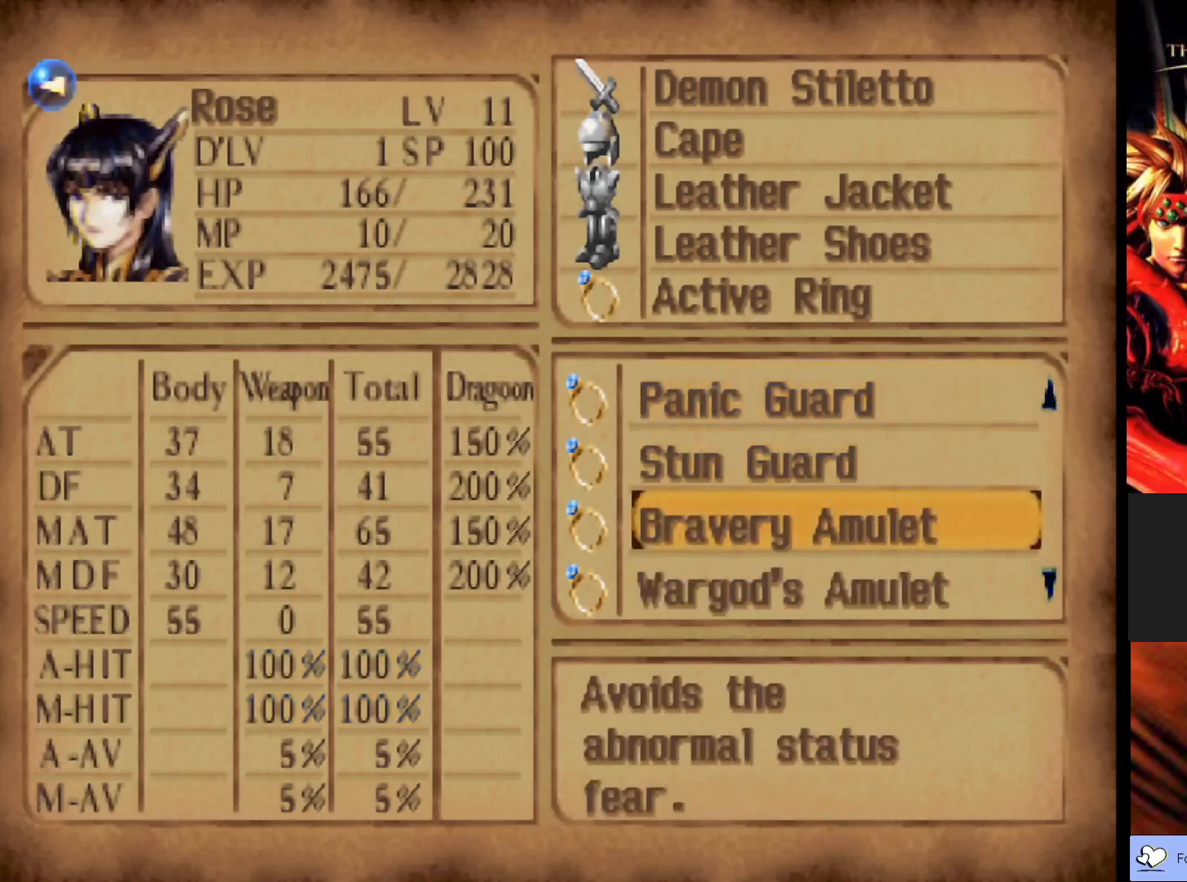
{"buttons": ["DPAD_UP"], "left_stick": "center", "events": []}
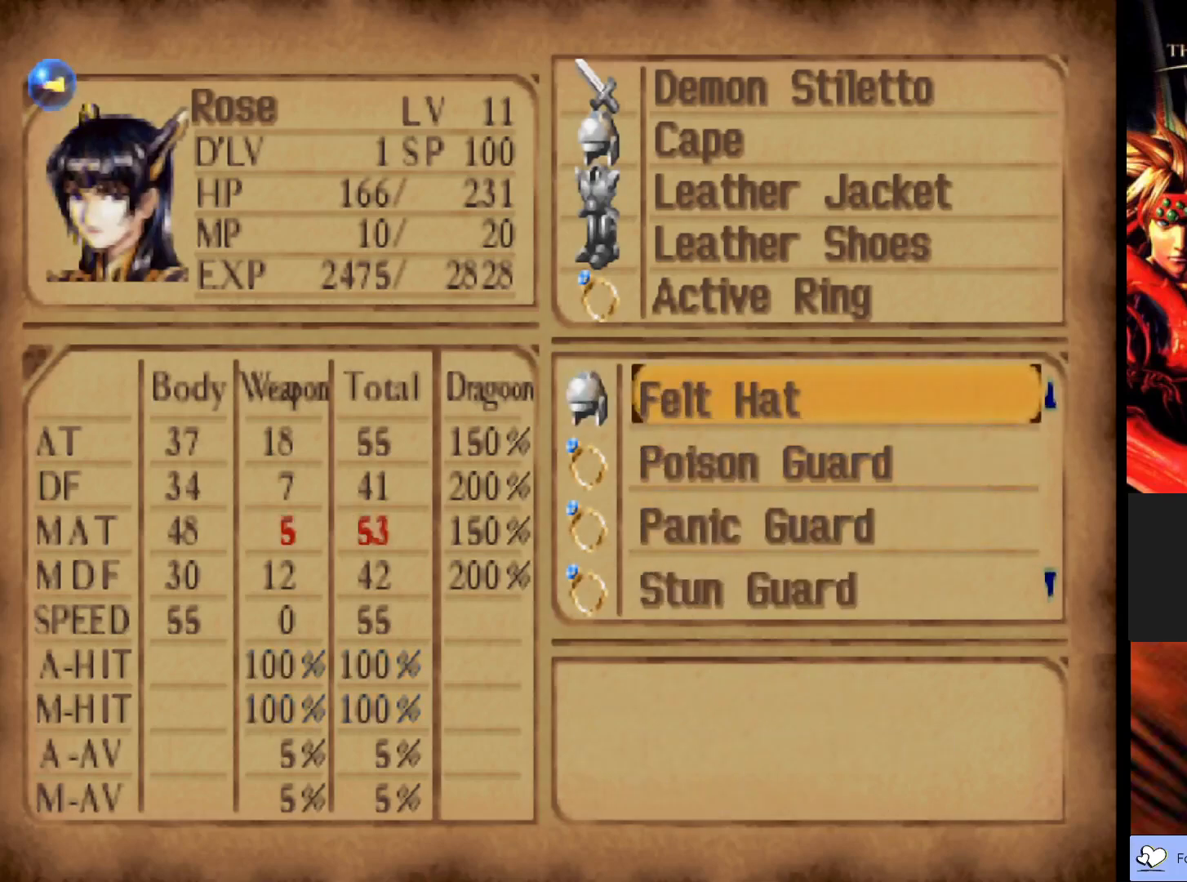
{"buttons": [], "left_stick": "center", "events": [[433, "DPAD_UP", "up"]]}
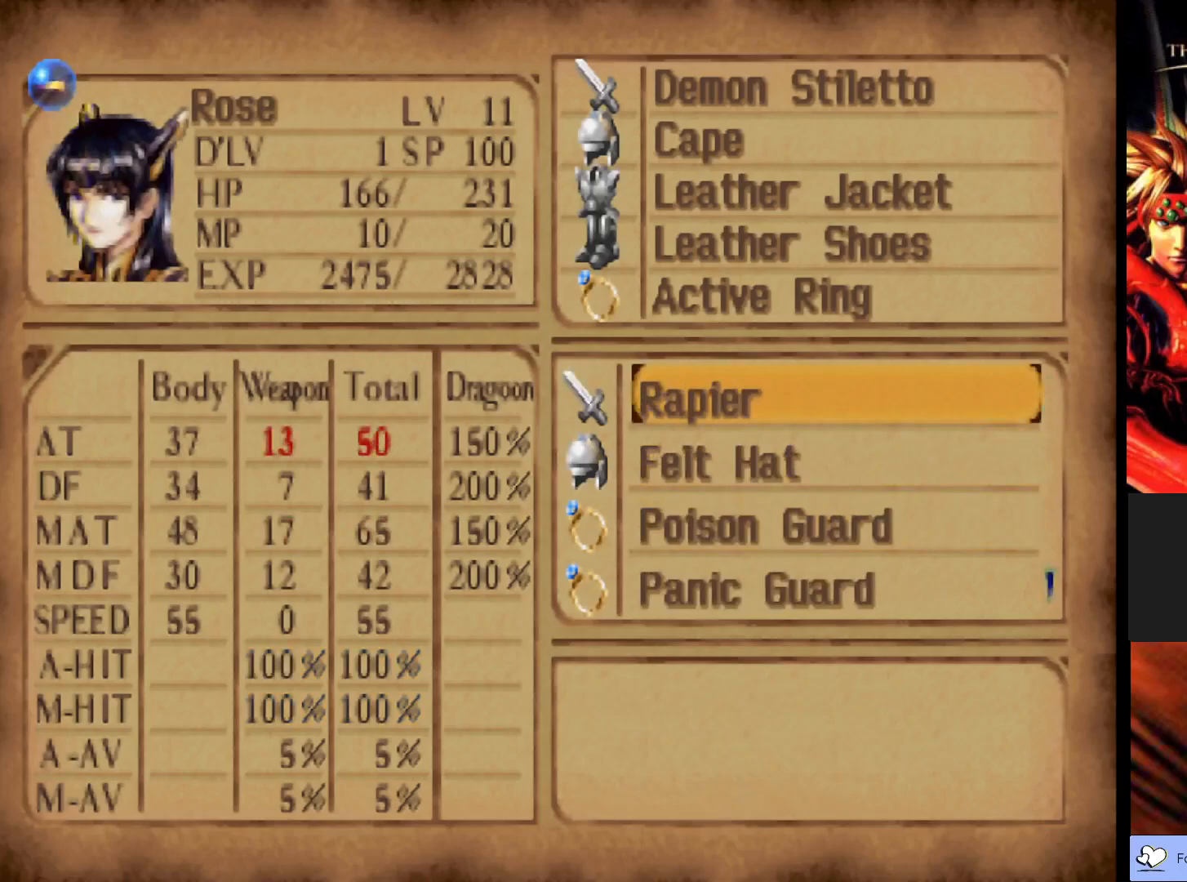
{"buttons": ["DPAD_DOWN"], "left_stick": "center", "events": [[233, "DPAD_DOWN", "down"], [317, "DPAD_DOWN", "up"], [383, "DPAD_DOWN", "down"]]}
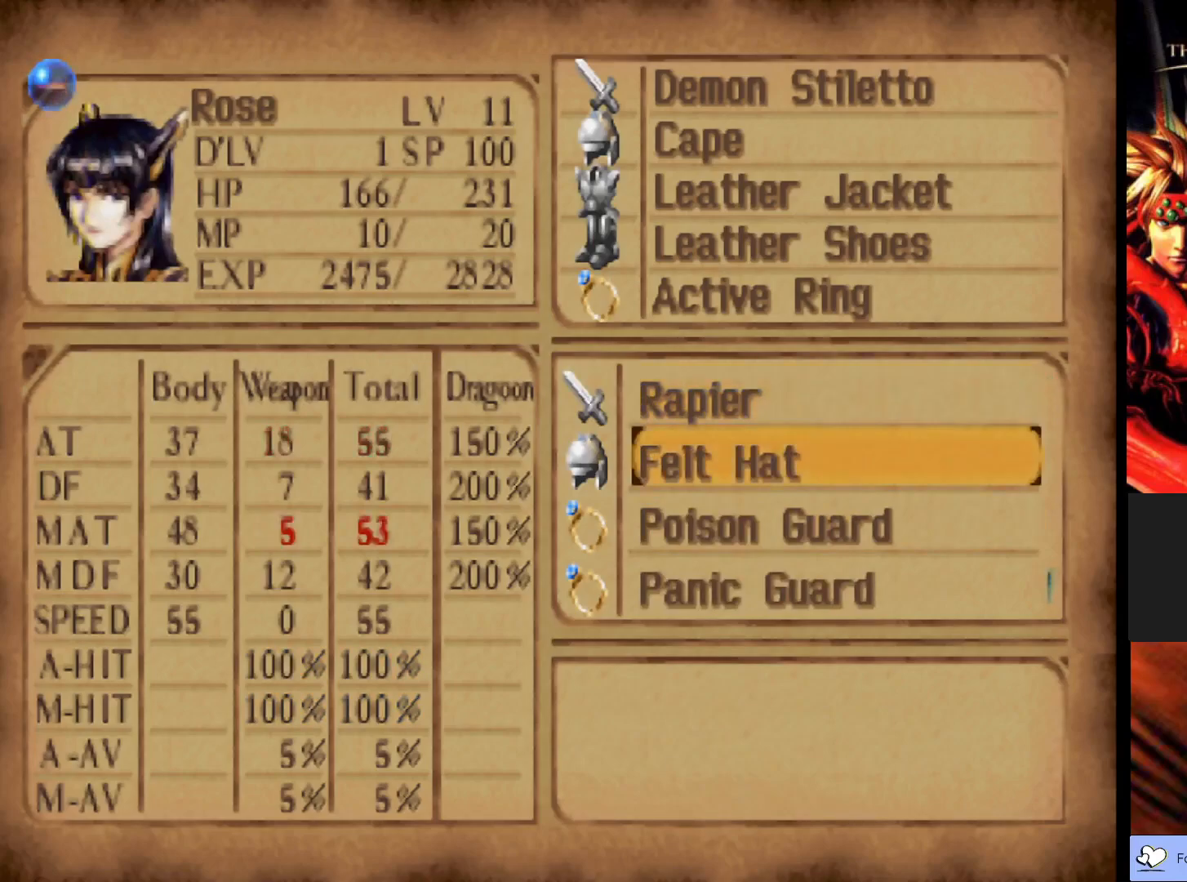
{"buttons": [], "left_stick": "center", "events": [[33, "DPAD_DOWN", "up"], [67, "DPAD_DOWN", "down"], [200, "DPAD_DOWN", "up"], [283, "DPAD_DOWN", "down"], [400, "DPAD_DOWN", "up"]]}